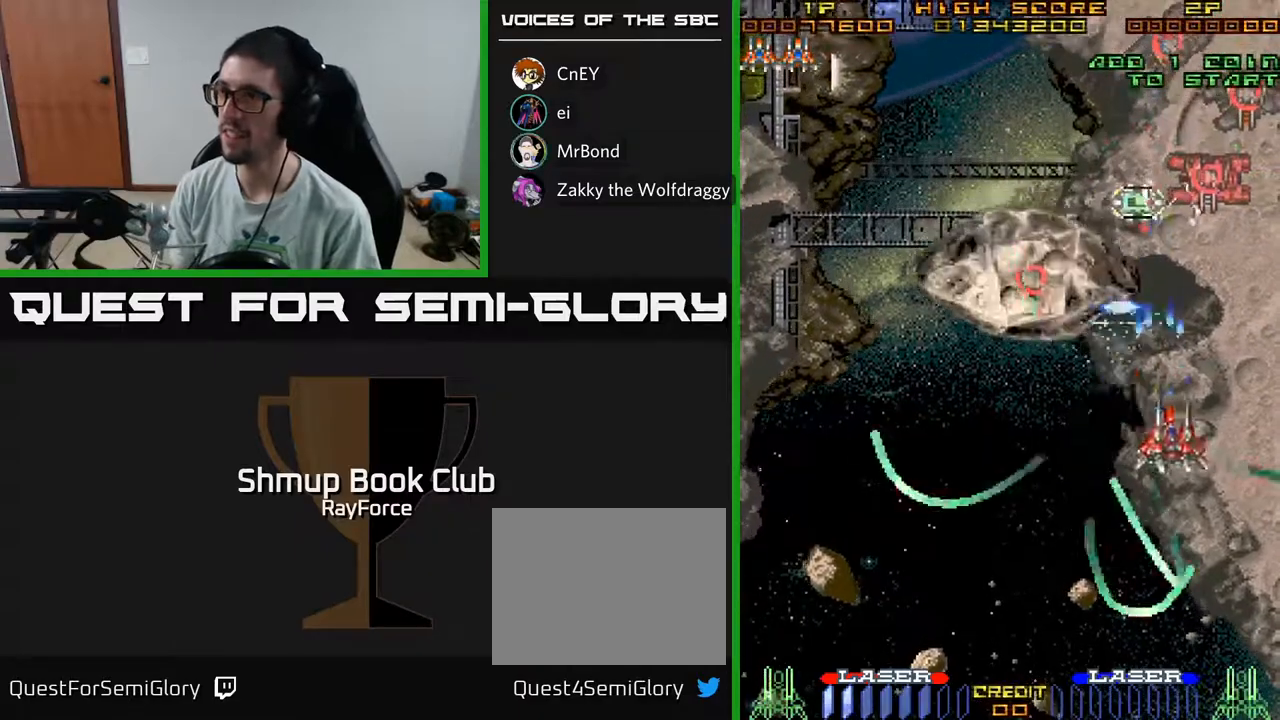
Gameplay with a controller (Xbox layout); each line is a JSON object with the inputs held at the frame after it. "events" lists button and stick changes between this image and that frame as [ms after this image, input, new state], when the widget could be followed in between. Not read: GUIDE.
{"buttons": ["A", "DPAD_UP"], "left_stick": "center", "right_stick": "center", "events": [[50, "DPAD_DOWN", "up"], [183, "DPAD_UP", "down"], [300, "DPAD_RIGHT", "up"]]}
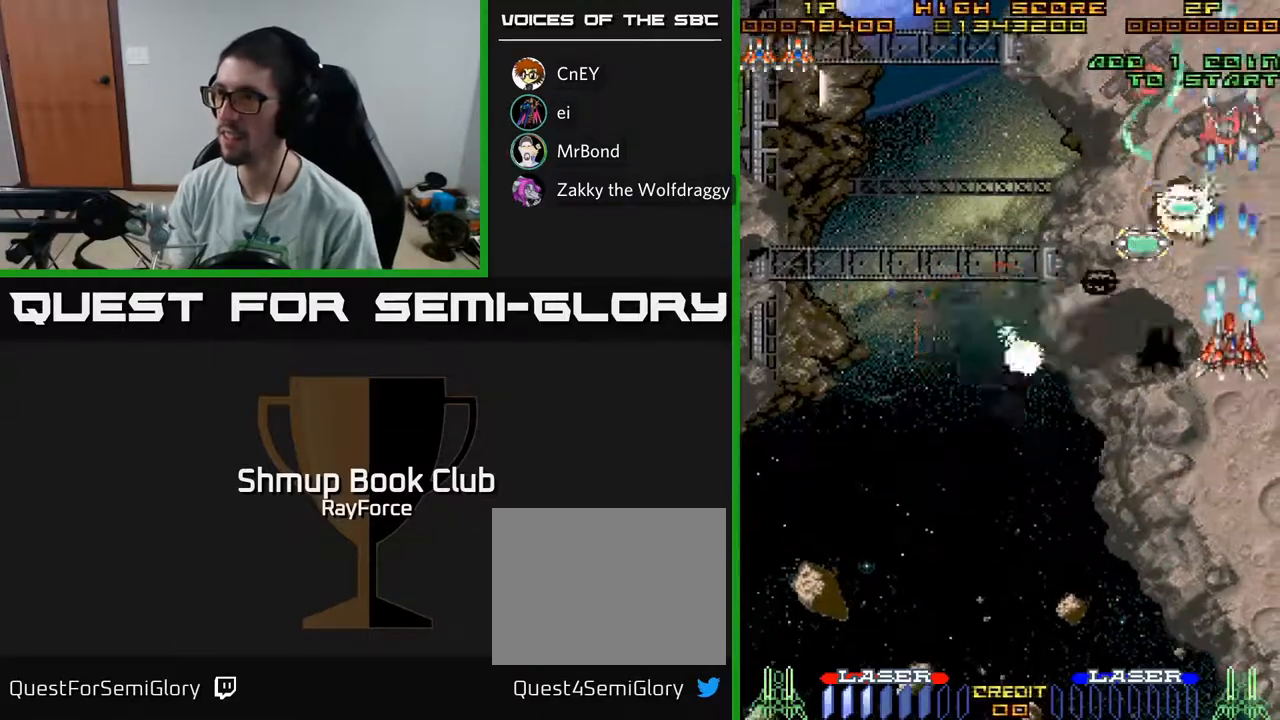
{"buttons": ["A", "DPAD_DOWN"], "left_stick": "center", "right_stick": "center", "events": [[33, "DPAD_LEFT", "down"], [350, "DPAD_UP", "up"], [400, "DPAD_DOWN", "down"], [417, "DPAD_LEFT", "up"]]}
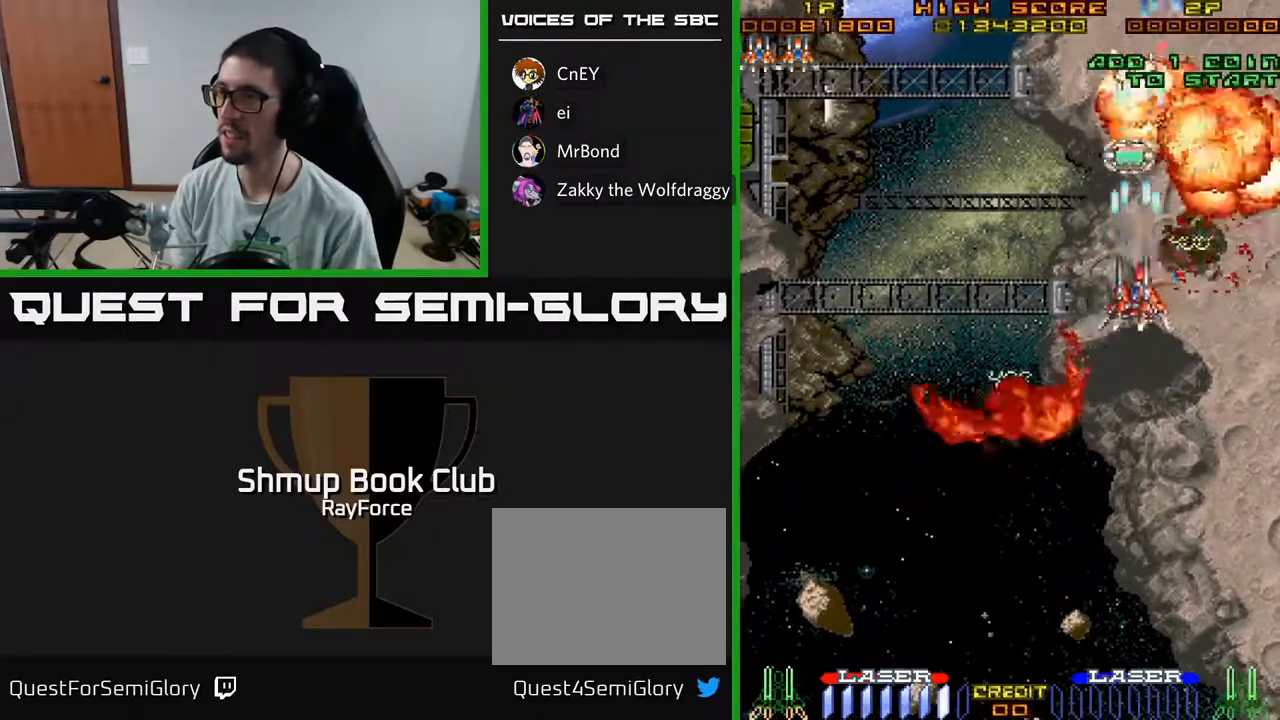
{"buttons": ["A", "DPAD_LEFT"], "left_stick": "center", "right_stick": "center", "events": [[17, "DPAD_RIGHT", "down"], [150, "DPAD_RIGHT", "up"], [317, "DPAD_LEFT", "down"], [400, "DPAD_DOWN", "up"]]}
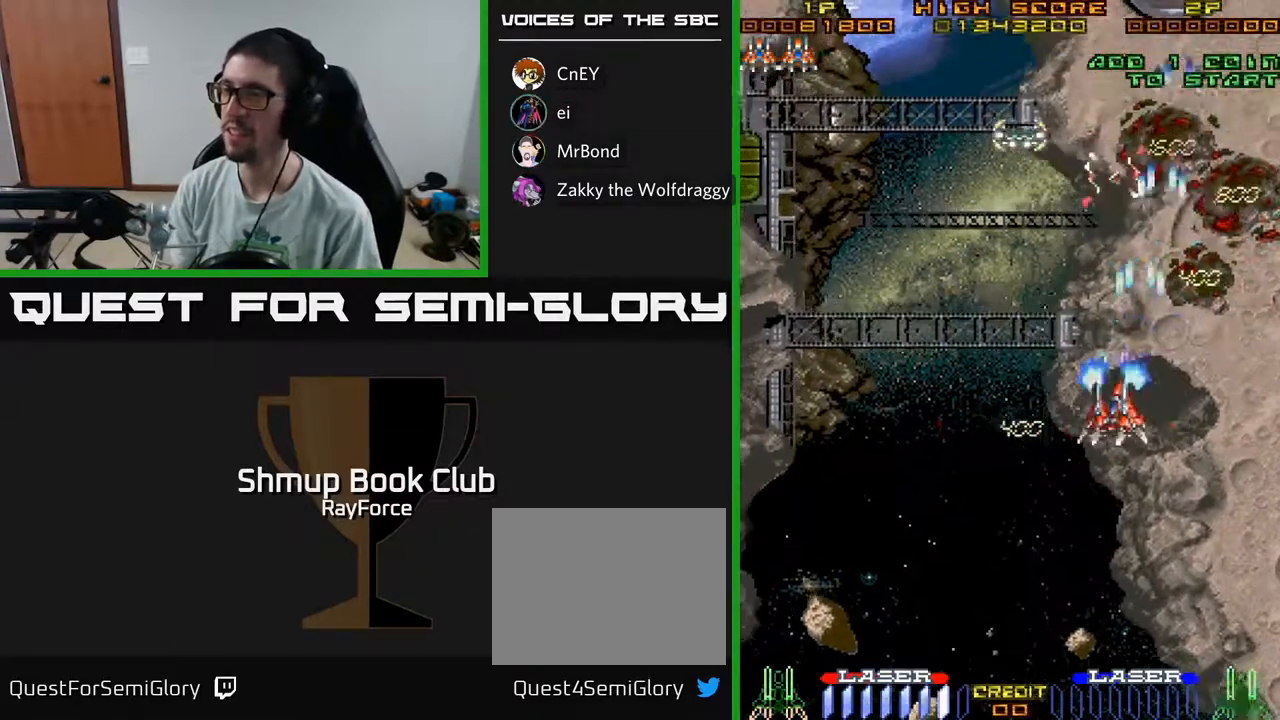
{"buttons": ["A", "DPAD_UP", "DPAD_LEFT"], "left_stick": "center", "right_stick": "center", "events": [[100, "DPAD_UP", "down"]]}
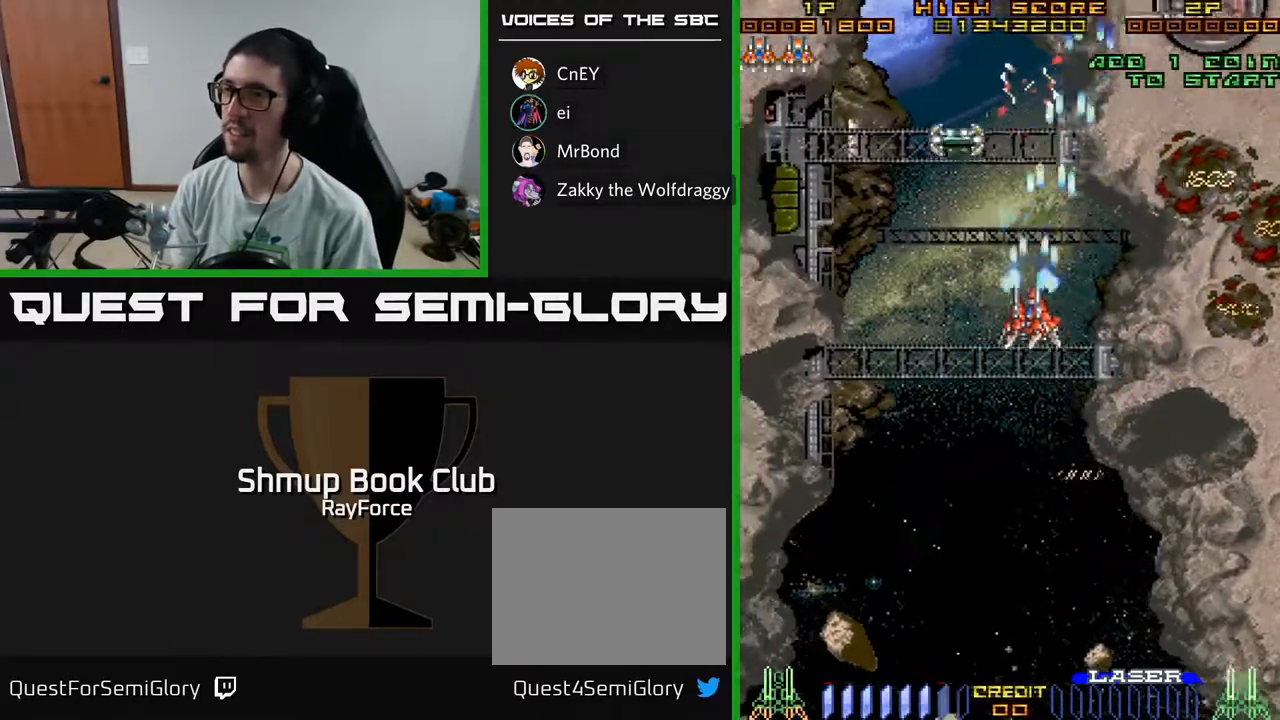
{"buttons": ["A", "DPAD_UP", "DPAD_LEFT"], "left_stick": "center", "right_stick": "center", "events": []}
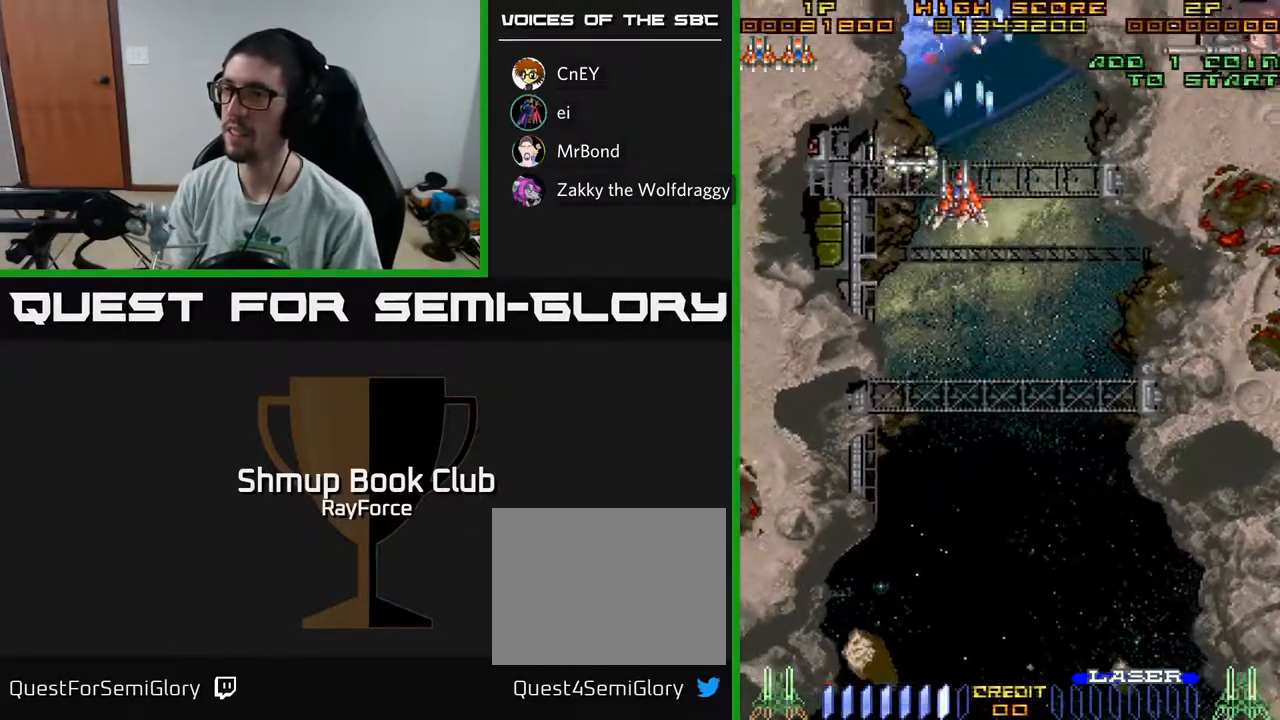
{"buttons": ["A", "DPAD_DOWN", "DPAD_RIGHT"], "left_stick": "center", "right_stick": "center", "events": [[300, "DPAD_UP", "up"], [317, "DPAD_LEFT", "up"], [333, "DPAD_DOWN", "down"], [333, "DPAD_RIGHT", "down"]]}
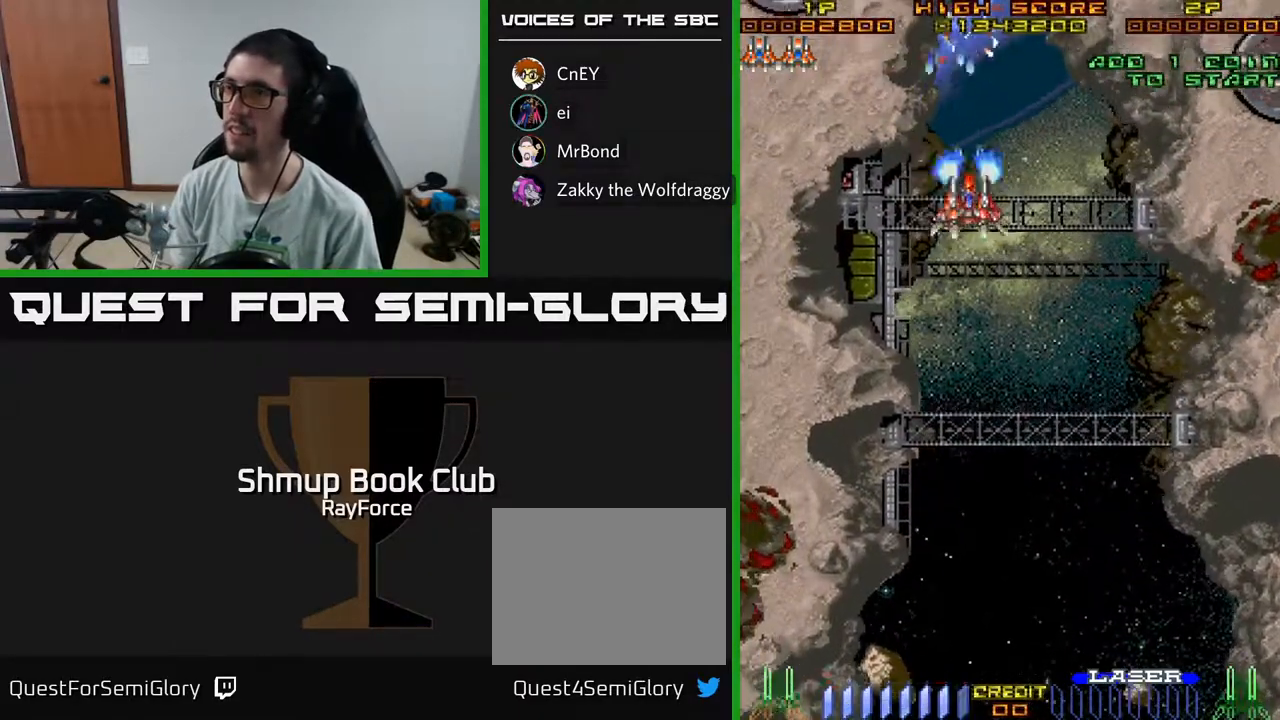
{"buttons": ["A", "DPAD_DOWN", "DPAD_RIGHT"], "left_stick": "center", "right_stick": "center", "events": []}
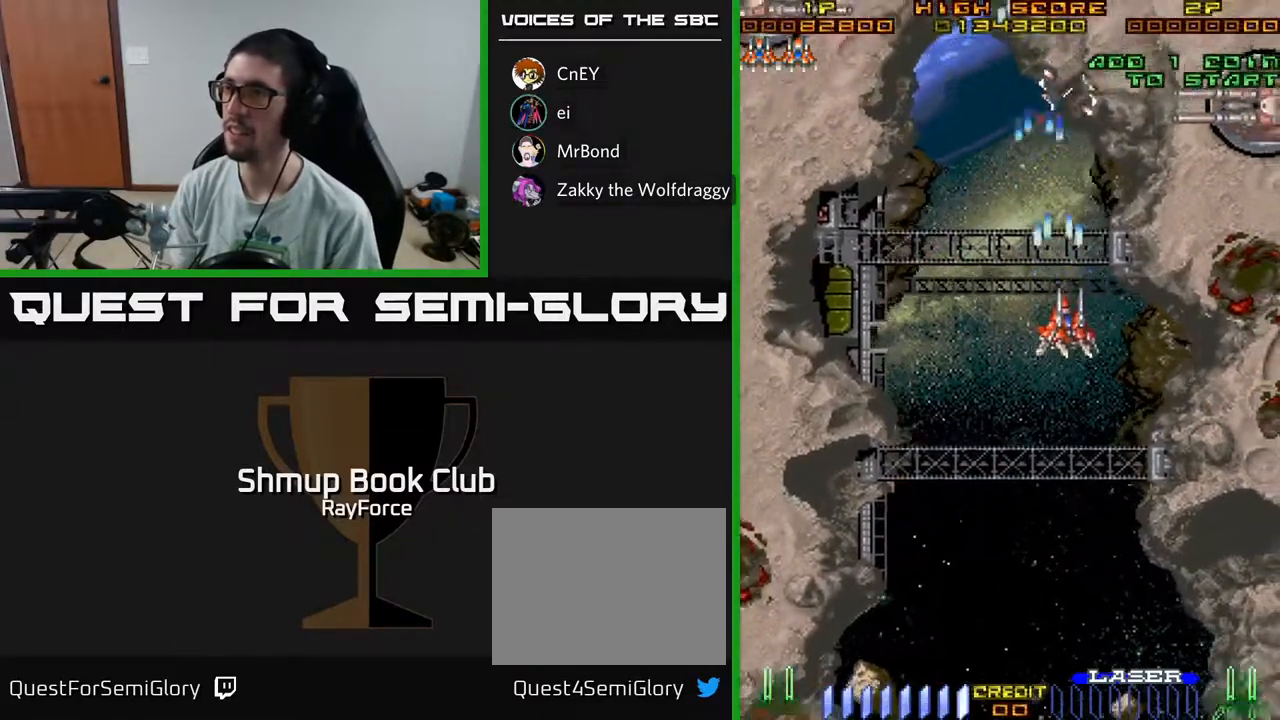
{"buttons": ["A", "DPAD_RIGHT"], "left_stick": "center", "right_stick": "center", "events": [[500, "DPAD_DOWN", "up"]]}
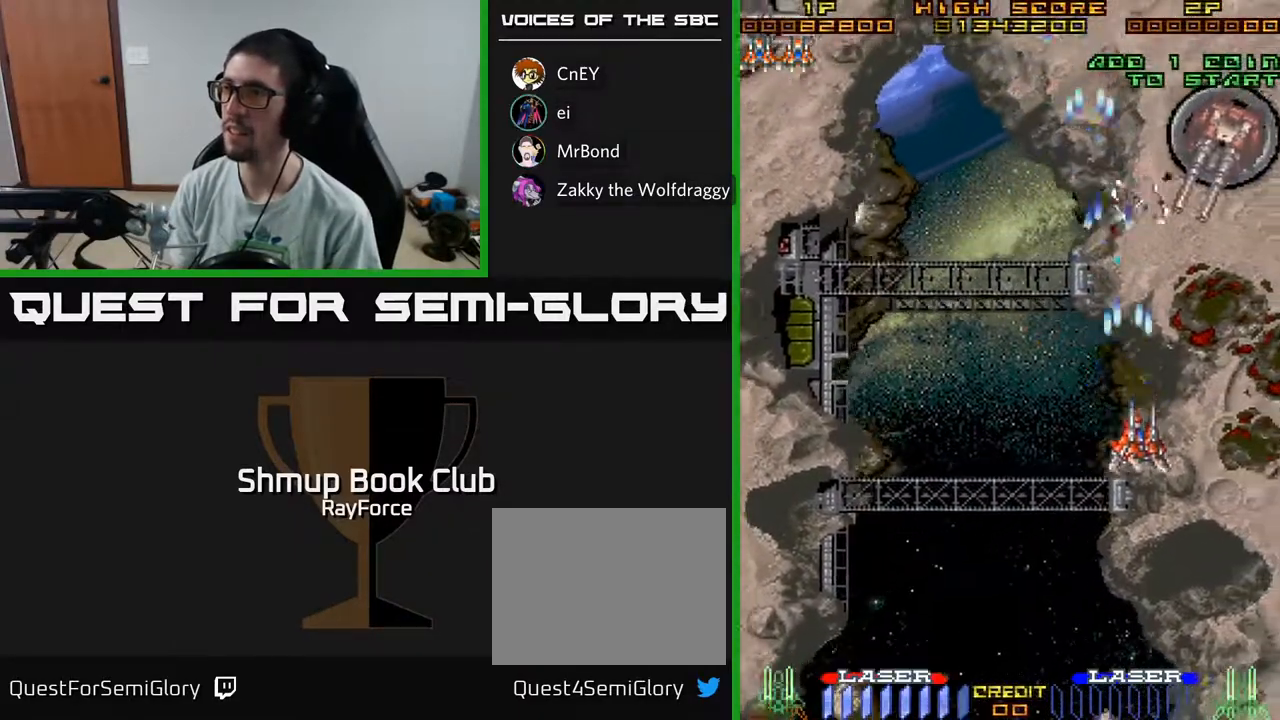
{"buttons": ["A", "DPAD_LEFT"], "left_stick": "center", "right_stick": "center", "events": [[167, "DPAD_UP", "down"], [200, "DPAD_RIGHT", "up"], [250, "DPAD_LEFT", "down"], [300, "DPAD_UP", "up"]]}
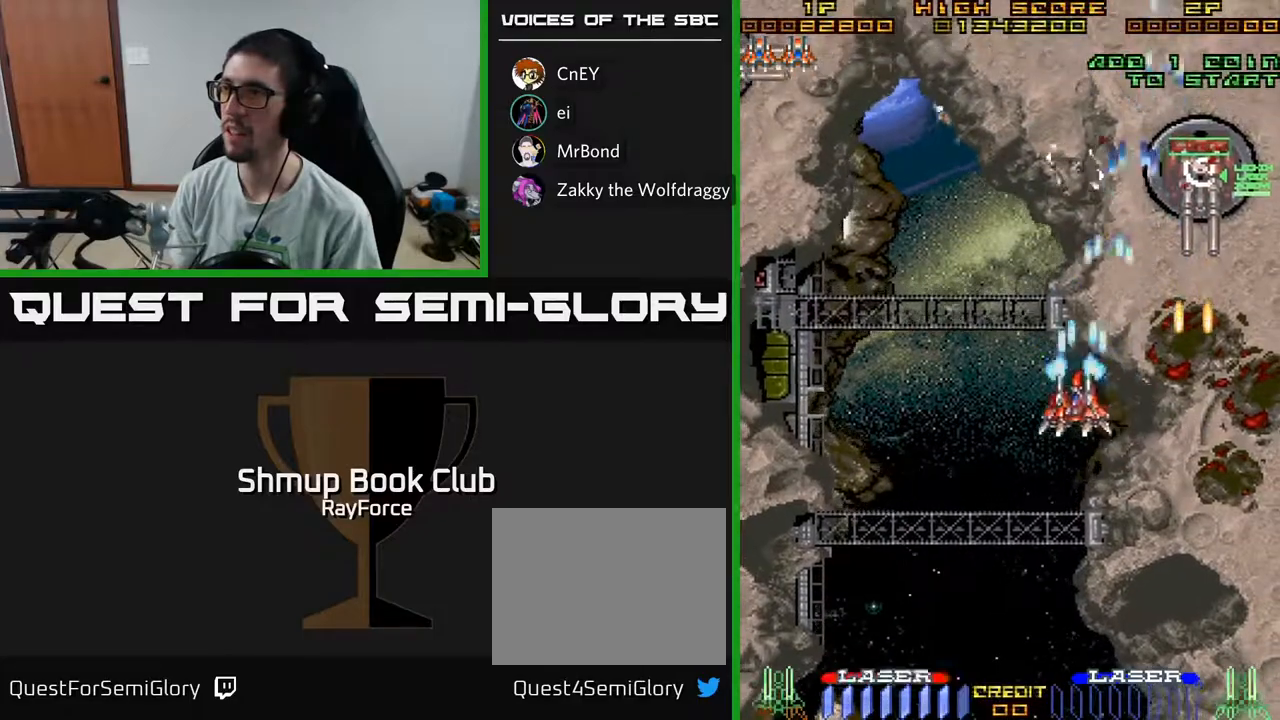
{"buttons": ["A", "DPAD_LEFT"], "left_stick": "center", "right_stick": "center", "events": []}
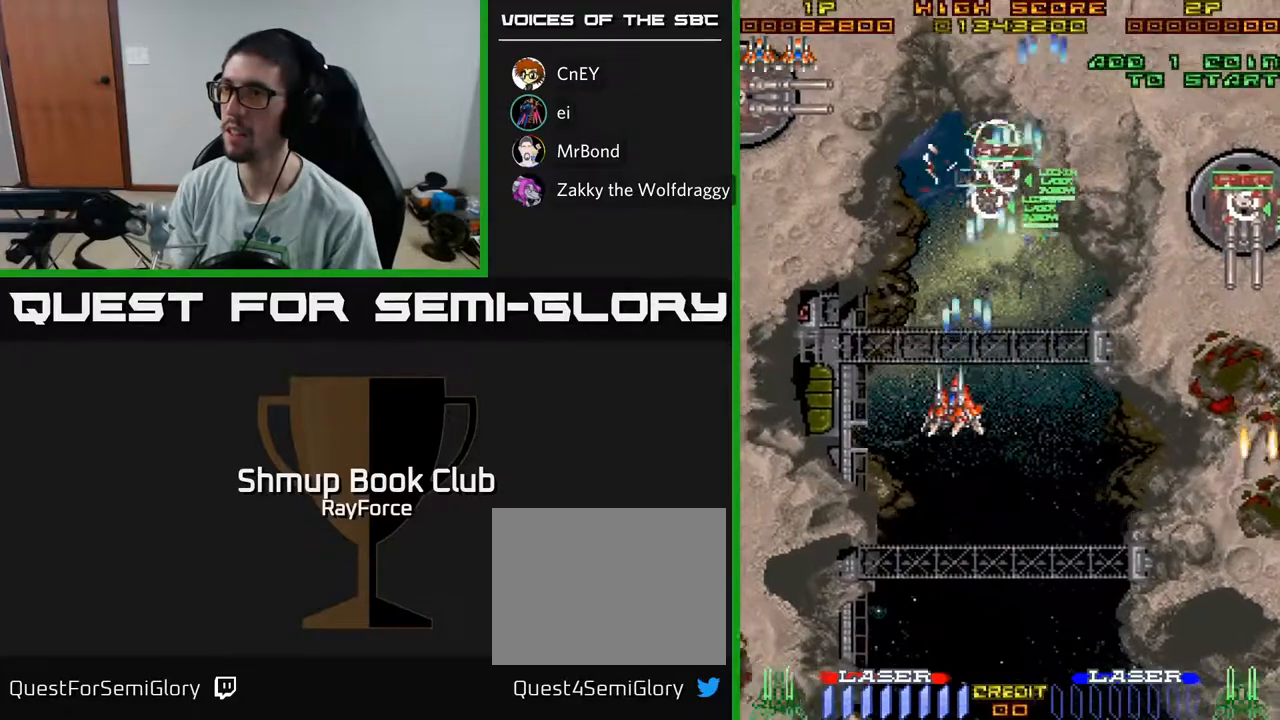
{"buttons": ["A", "DPAD_LEFT"], "left_stick": "center", "right_stick": "center", "events": [[67, "DPAD_UP", "down"], [183, "DPAD_UP", "up"]]}
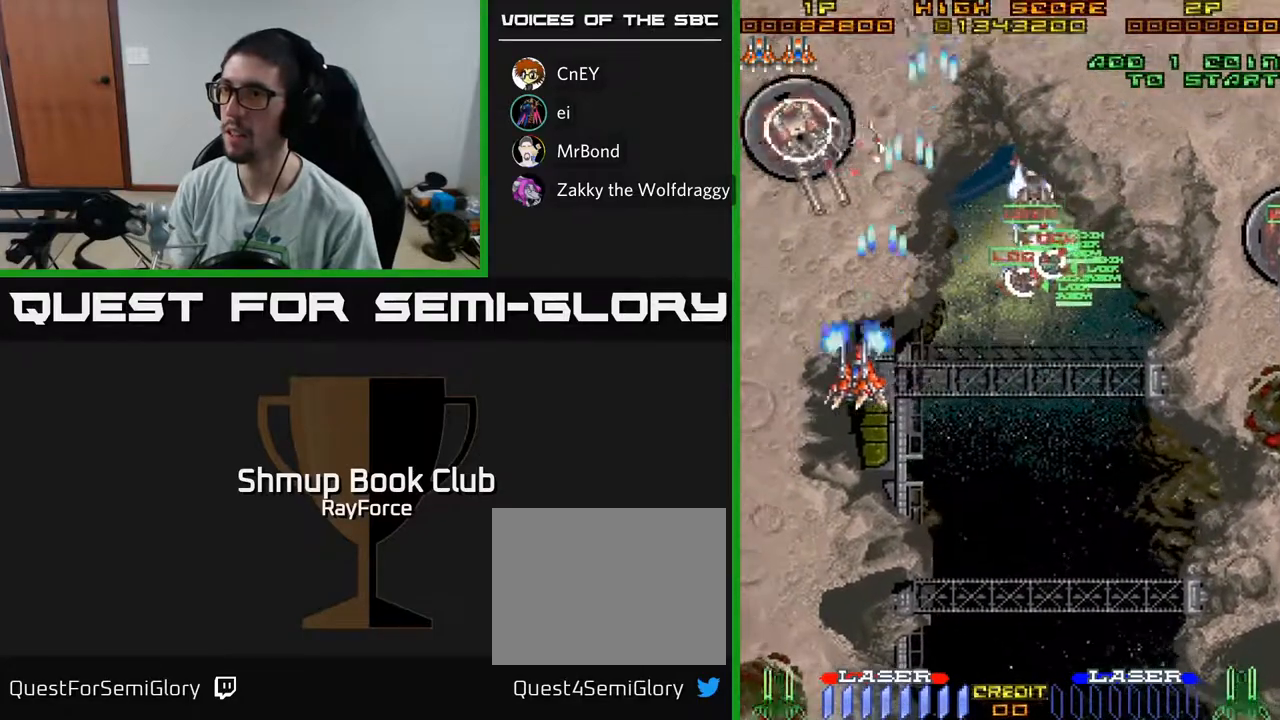
{"buttons": ["A", "DPAD_DOWN", "DPAD_RIGHT"], "left_stick": "center", "right_stick": "center", "events": [[50, "DPAD_DOWN", "down"], [50, "DPAD_LEFT", "up"], [83, "DPAD_RIGHT", "down"]]}
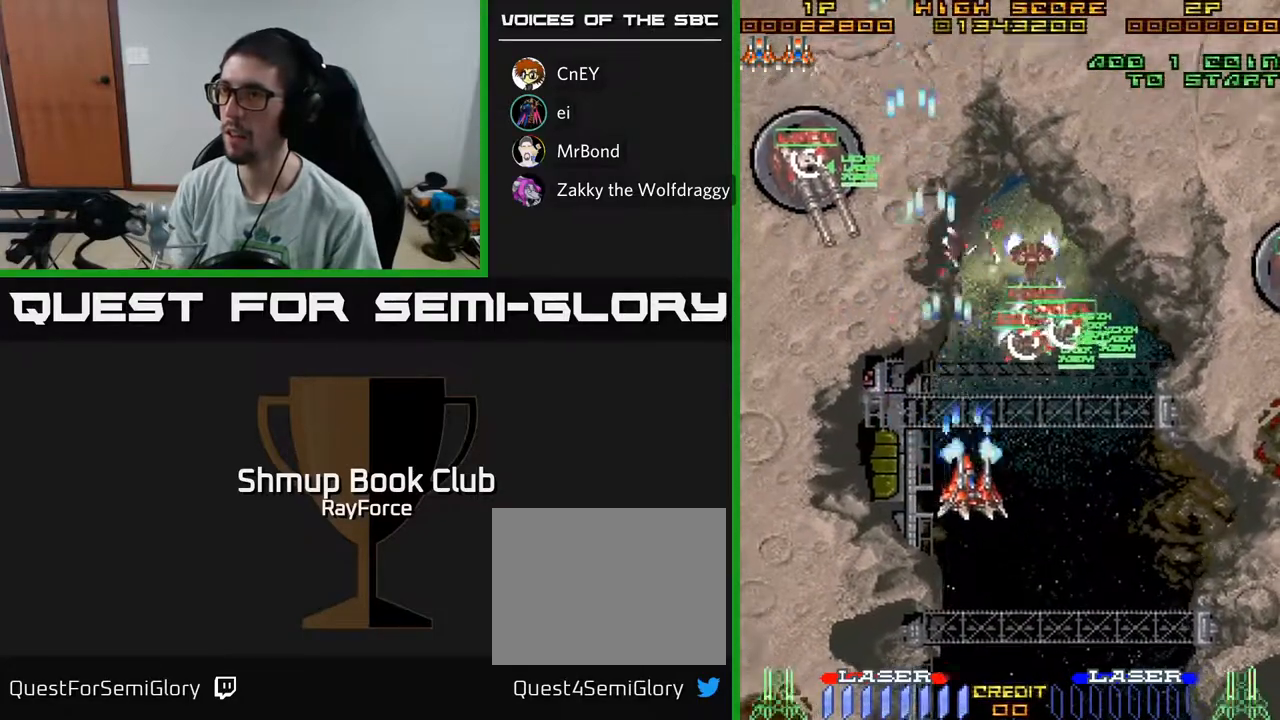
{"buttons": ["A", "DPAD_LEFT"], "left_stick": "center", "right_stick": "center", "events": [[400, "DPAD_RIGHT", "up"], [450, "DPAD_LEFT", "down"], [500, "DPAD_DOWN", "up"]]}
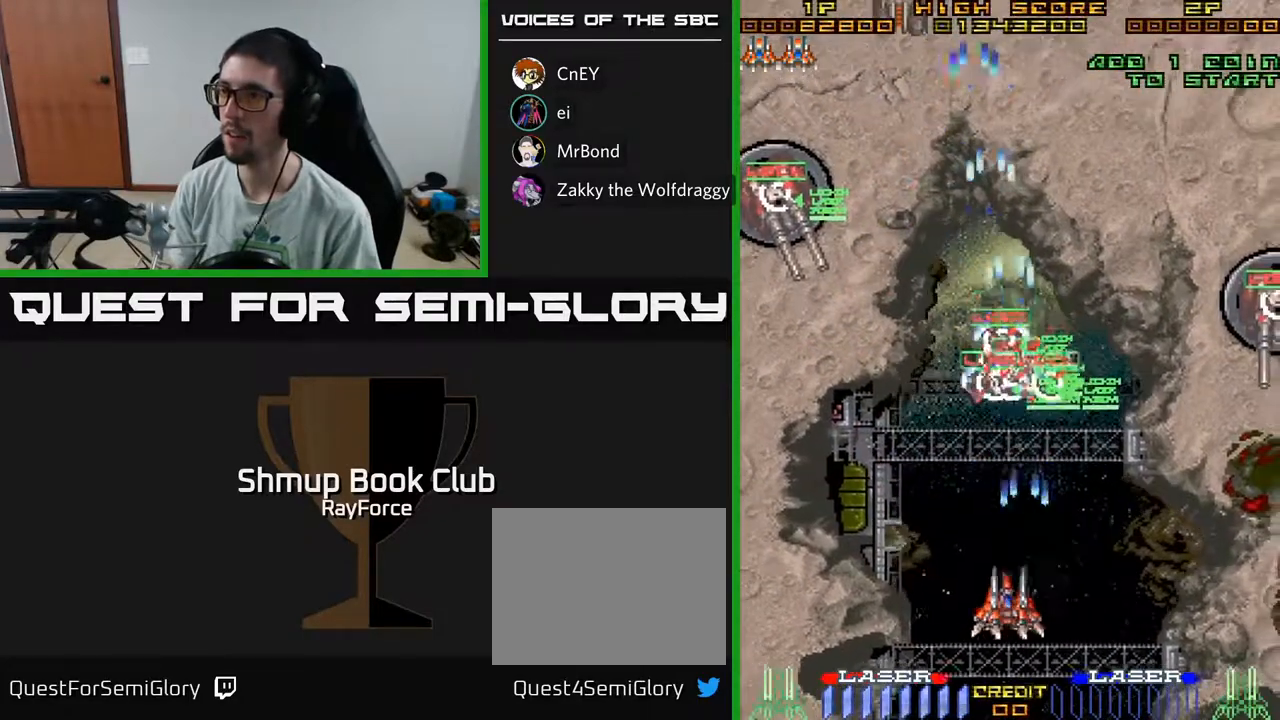
{"buttons": ["A"], "left_stick": "center", "right_stick": "center", "events": [[33, "X", "down"], [117, "DPAD_UP", "down"], [133, "DPAD_LEFT", "up"], [133, "X", "up"], [450, "DPAD_UP", "up"]]}
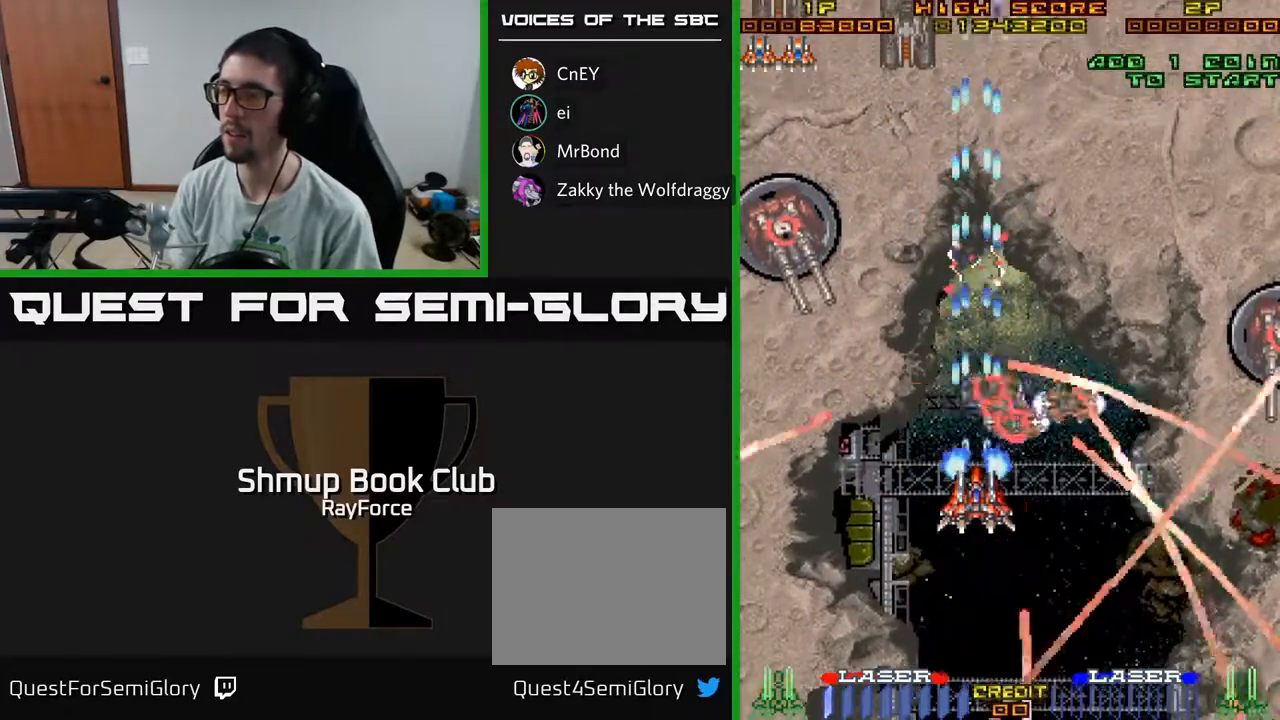
{"buttons": ["A", "DPAD_RIGHT"], "left_stick": "center", "right_stick": "center", "events": [[367, "DPAD_RIGHT", "down"]]}
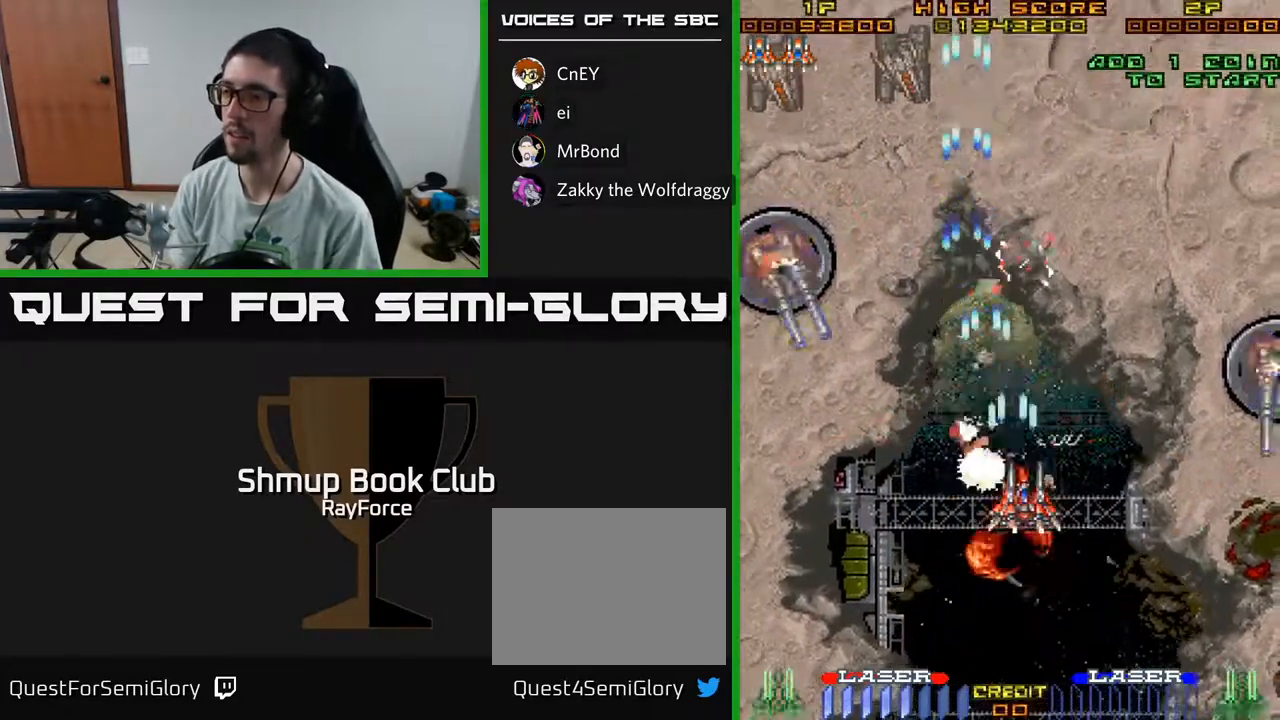
{"buttons": ["A", "DPAD_LEFT"], "left_stick": "center", "right_stick": "center", "events": [[17, "DPAD_RIGHT", "up"], [67, "DPAD_LEFT", "down"]]}
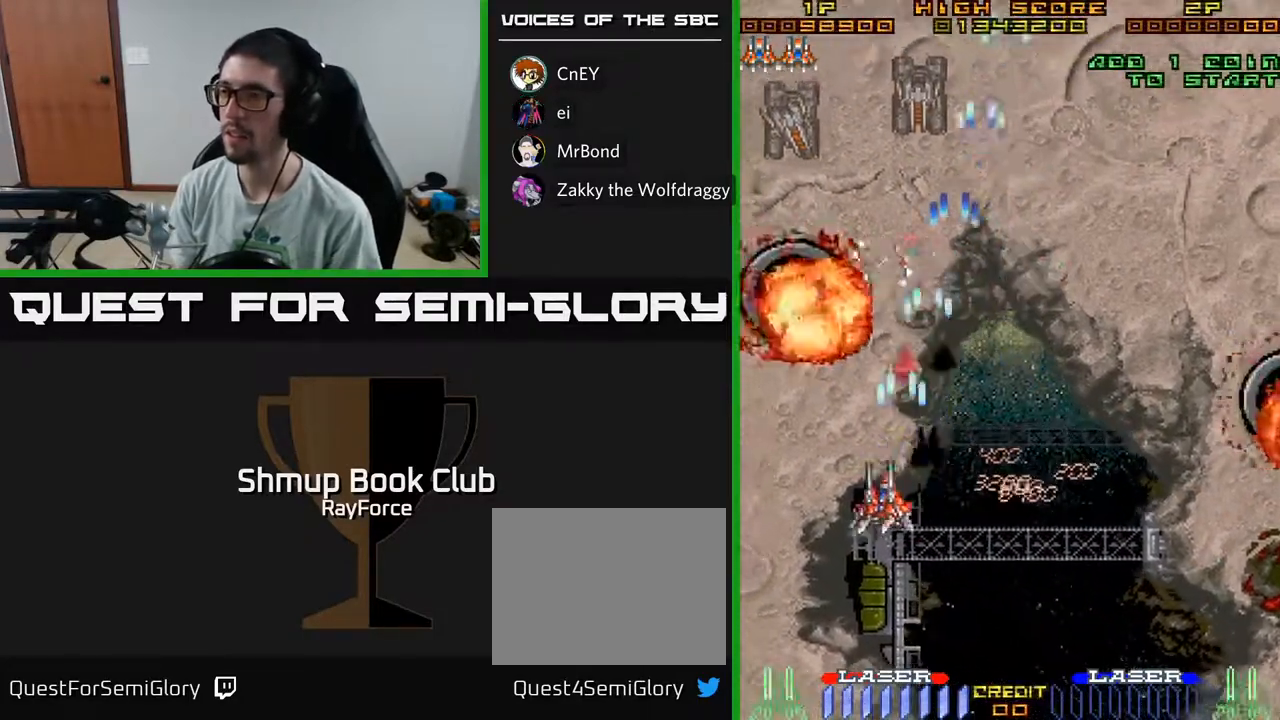
{"buttons": ["A", "DPAD_UP", "DPAD_LEFT"], "left_stick": "center", "right_stick": "center", "events": [[50, "DPAD_UP", "down"], [217, "DPAD_LEFT", "up"], [450, "DPAD_LEFT", "down"]]}
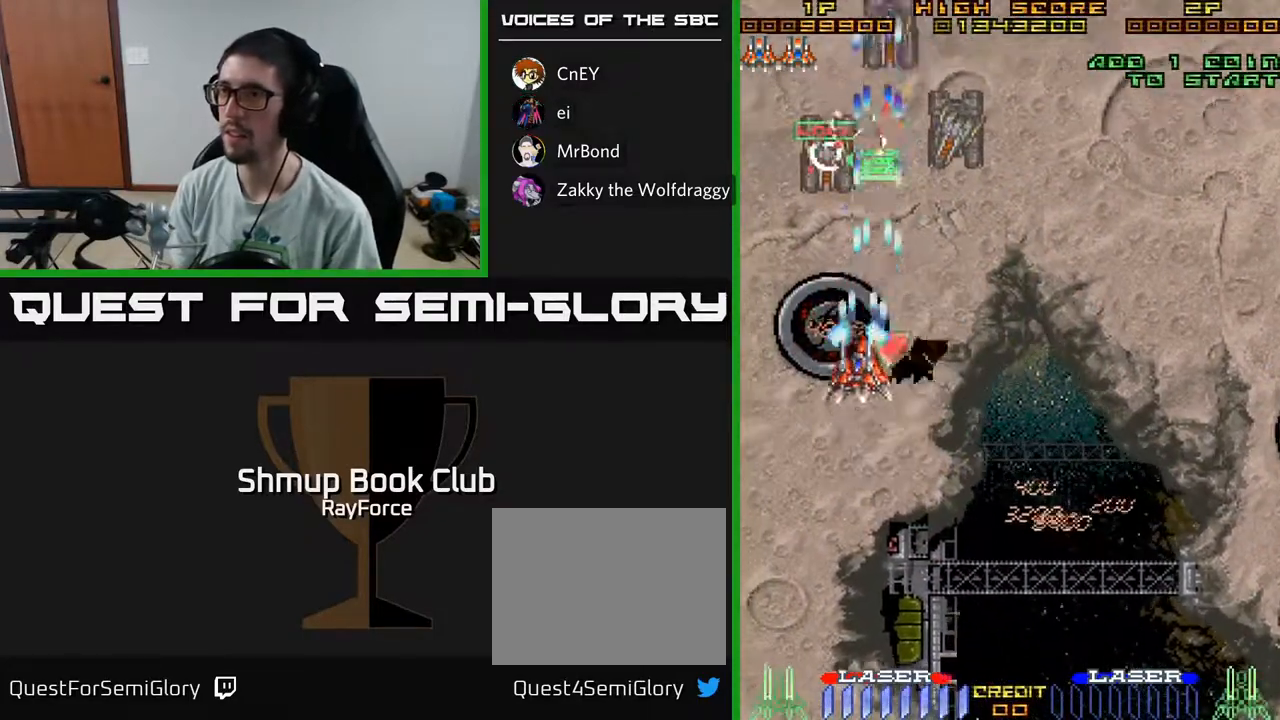
{"buttons": ["A", "DPAD_UP", "DPAD_LEFT"], "left_stick": "center", "right_stick": "center", "events": [[67, "DPAD_LEFT", "up"], [83, "DPAD_RIGHT", "down"], [83, "DPAD_UP", "up"], [400, "DPAD_RIGHT", "up"], [417, "DPAD_UP", "down"], [450, "DPAD_LEFT", "down"]]}
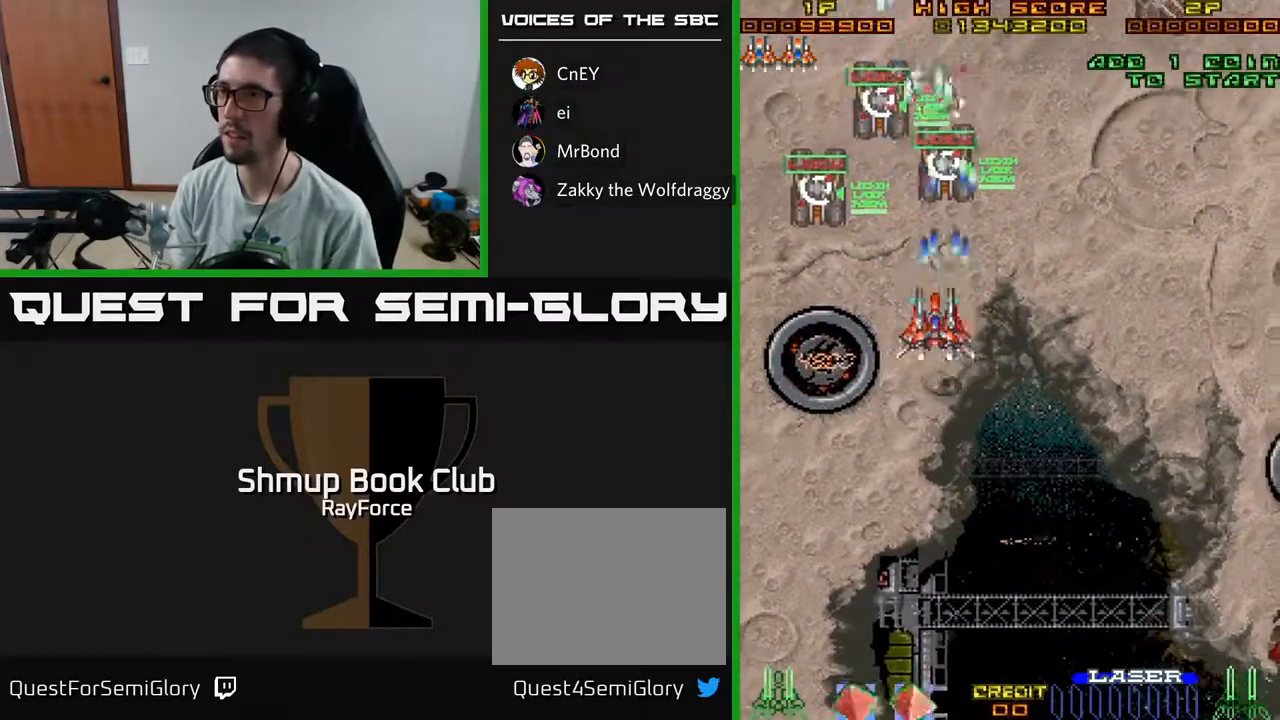
{"buttons": ["A", "DPAD_RIGHT"], "left_stick": "center", "right_stick": "center", "events": [[83, "DPAD_UP", "up"], [100, "DPAD_LEFT", "up"], [117, "DPAD_DOWN", "down"], [117, "DPAD_RIGHT", "down"], [150, "DPAD_DOWN", "up"]]}
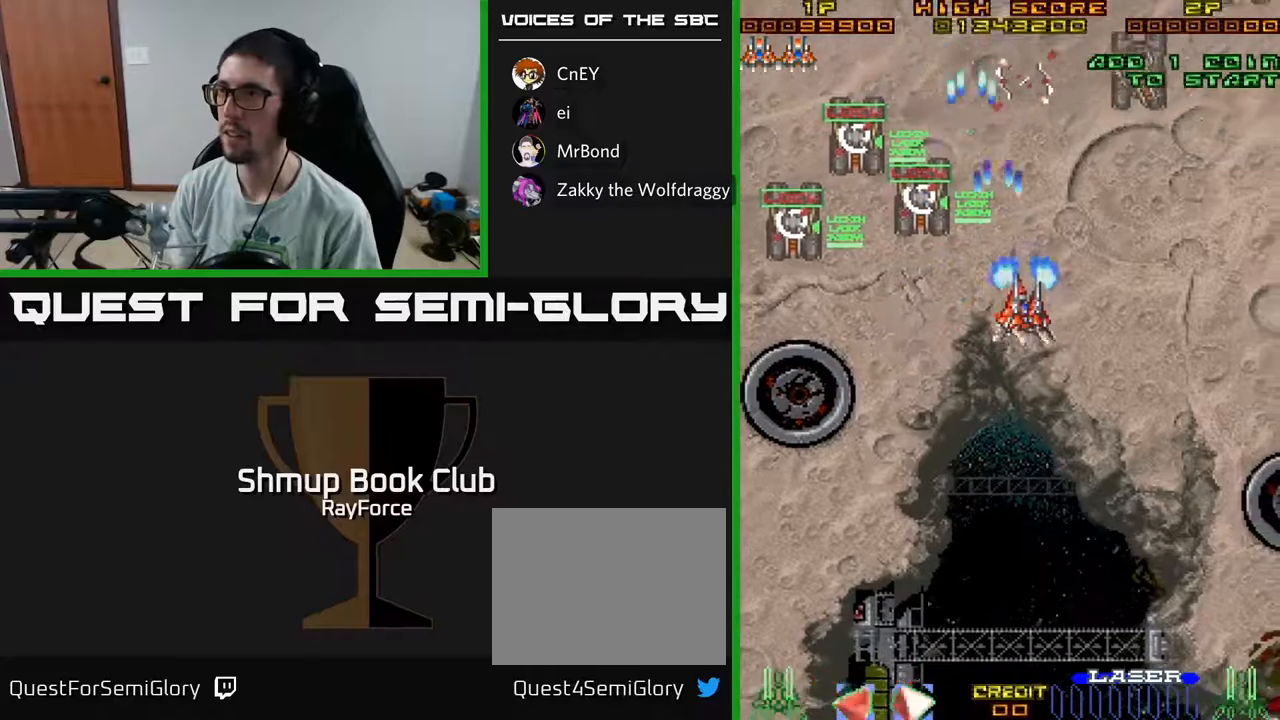
{"buttons": ["A", "DPAD_RIGHT"], "left_stick": "center", "right_stick": "center", "events": []}
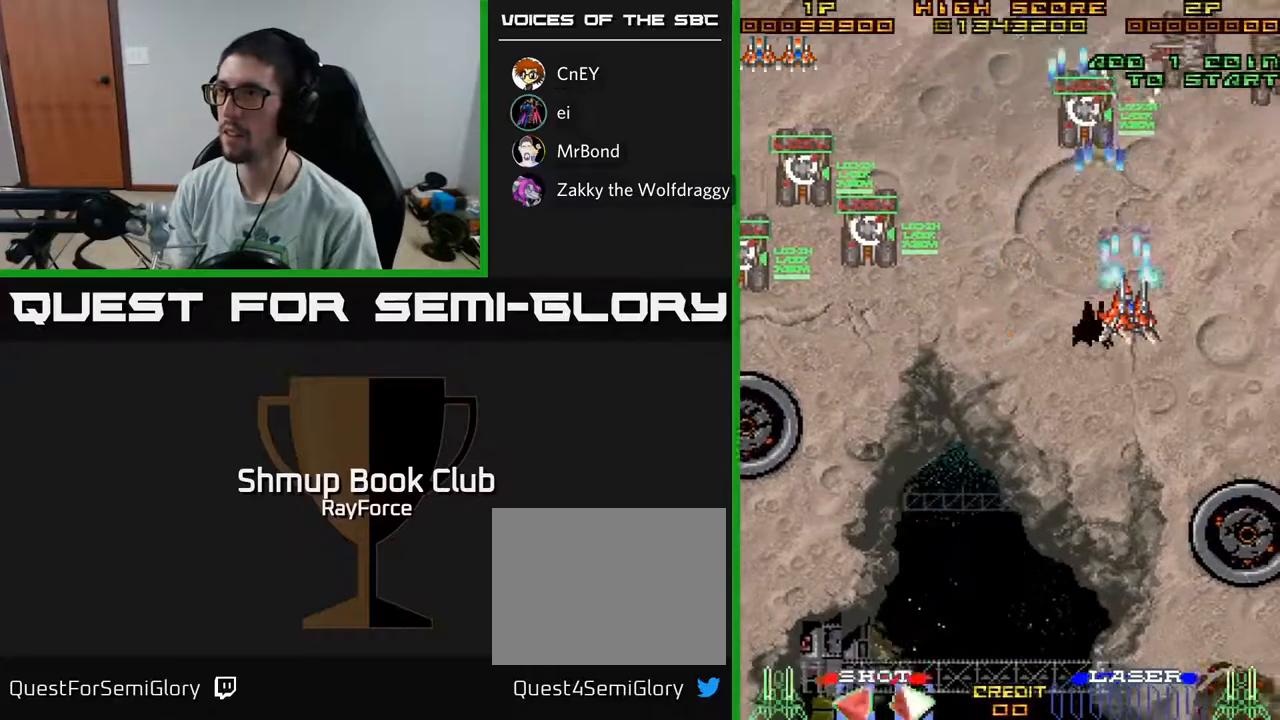
{"buttons": ["A", "DPAD_UP", "DPAD_RIGHT"], "left_stick": "center", "right_stick": "center", "events": [[183, "DPAD_DOWN", "down"], [333, "DPAD_DOWN", "up"], [500, "DPAD_UP", "down"]]}
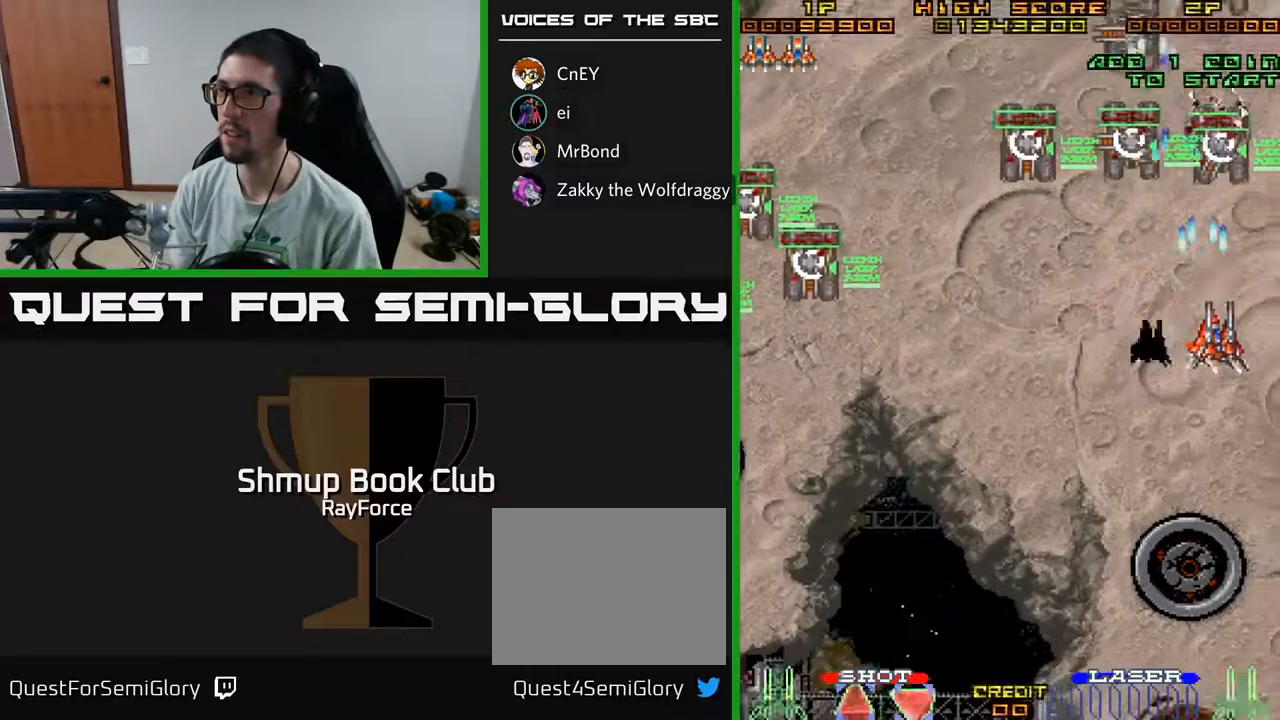
{"buttons": ["A", "DPAD_RIGHT"], "left_stick": "center", "right_stick": "center", "events": [[17, "DPAD_RIGHT", "up"], [167, "DPAD_LEFT", "down"], [233, "DPAD_UP", "up"], [450, "DPAD_DOWN", "down"], [450, "DPAD_LEFT", "up"], [467, "DPAD_RIGHT", "down"], [483, "DPAD_DOWN", "up"]]}
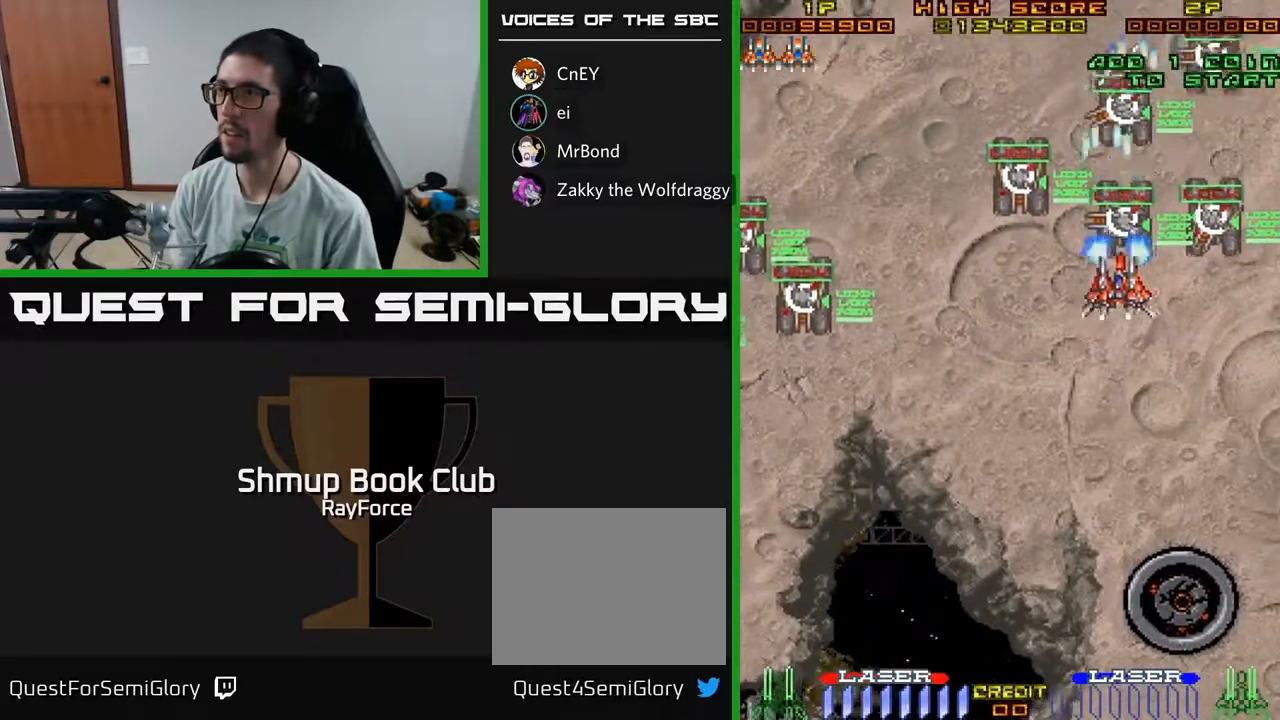
{"buttons": ["A", "DPAD_DOWN", "DPAD_LEFT"], "left_stick": "center", "right_stick": "center", "events": [[100, "X", "down"], [117, "DPAD_DOWN", "down"], [133, "DPAD_RIGHT", "up"], [167, "DPAD_LEFT", "down"], [200, "X", "up"], [233, "DPAD_DOWN", "up"], [350, "DPAD_DOWN", "down"]]}
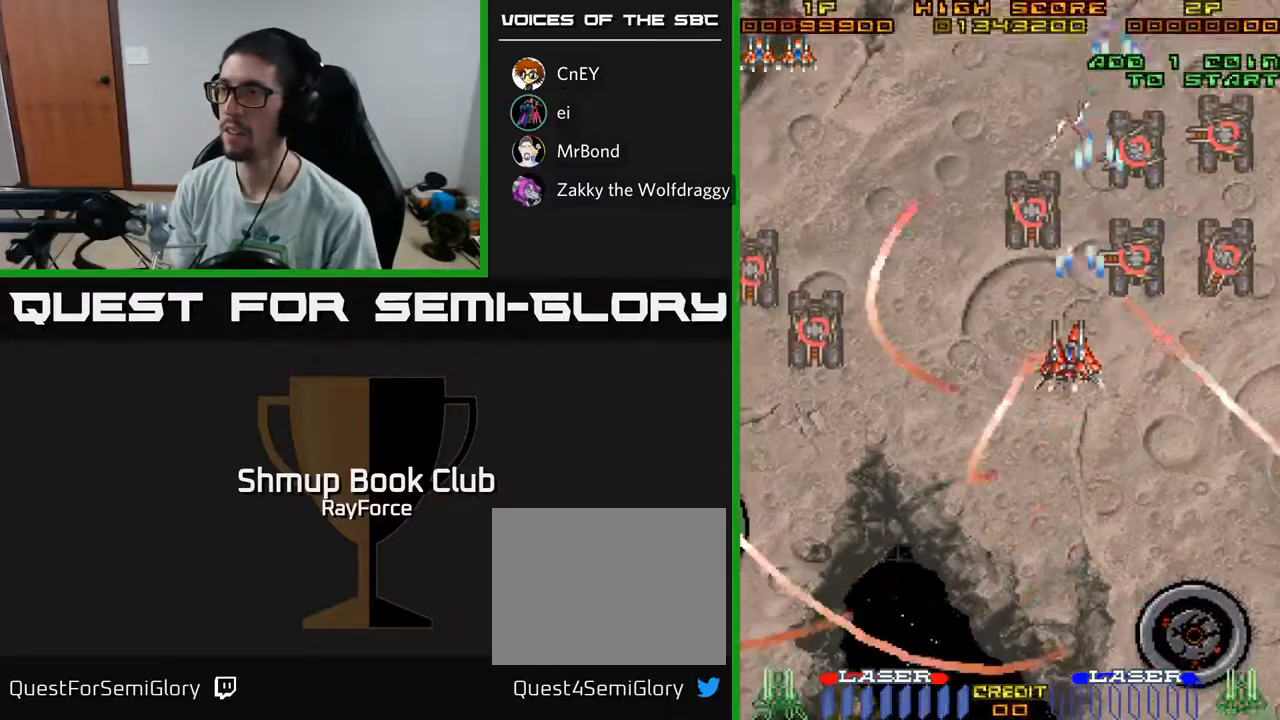
{"buttons": ["A", "DPAD_DOWN", "DPAD_LEFT"], "left_stick": "center", "right_stick": "center", "events": []}
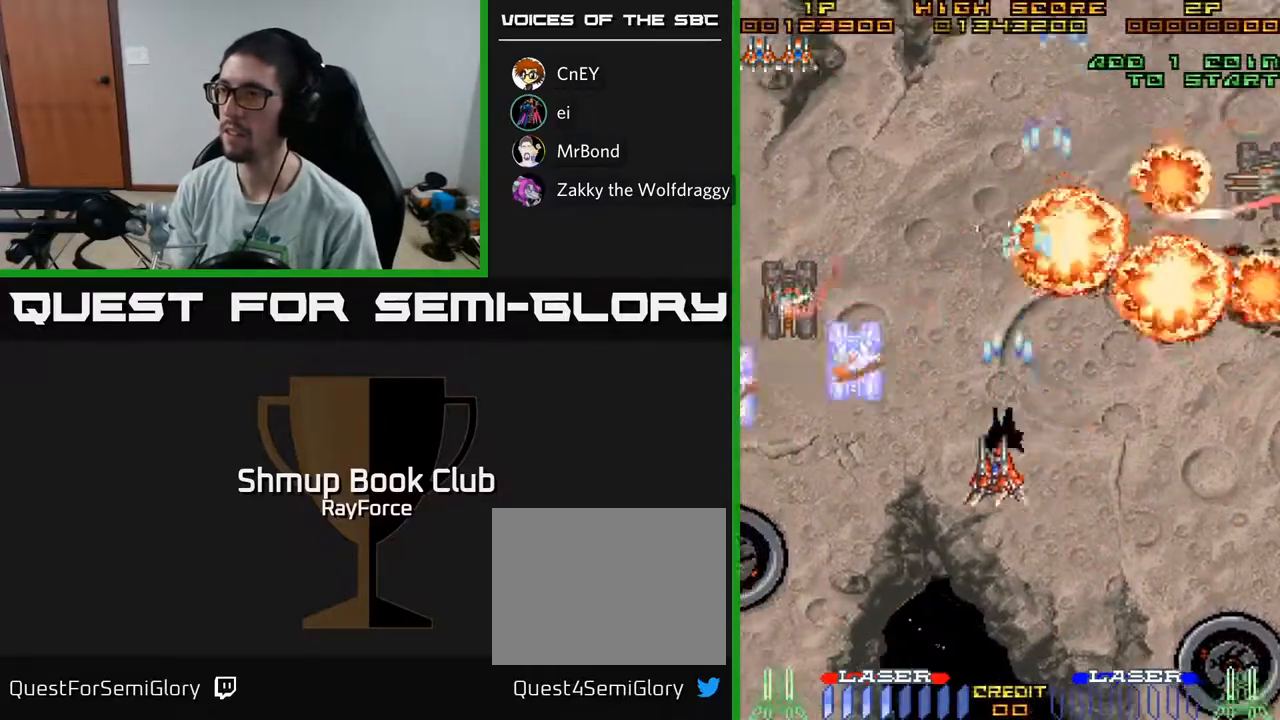
{"buttons": ["A", "DPAD_UP", "DPAD_RIGHT"], "left_stick": "center", "right_stick": "center", "events": [[83, "DPAD_LEFT", "up"], [217, "DPAD_LEFT", "down"], [233, "DPAD_DOWN", "up"], [383, "DPAD_LEFT", "up"], [417, "DPAD_RIGHT", "down"], [450, "DPAD_UP", "down"]]}
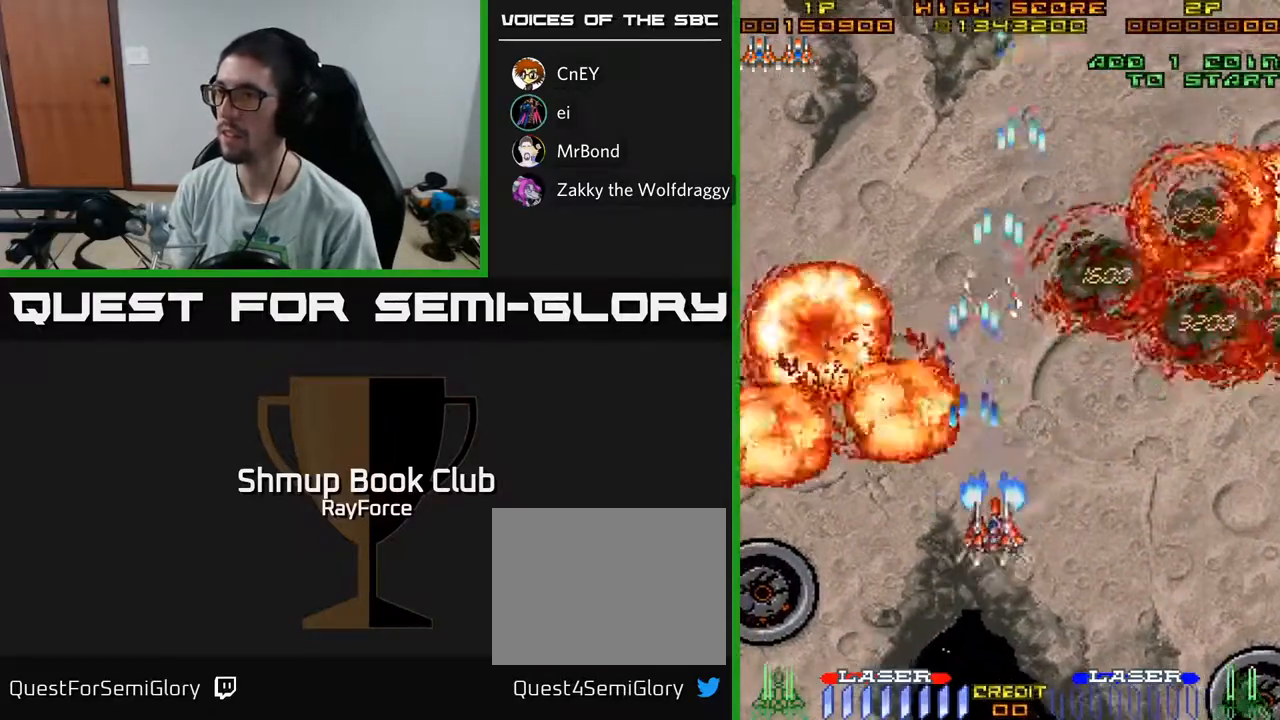
{"buttons": ["A", "DPAD_LEFT"], "left_stick": "center", "right_stick": "center", "events": [[33, "DPAD_UP", "up"], [183, "DPAD_RIGHT", "up"], [183, "DPAD_UP", "down"], [333, "DPAD_LEFT", "down"], [367, "DPAD_UP", "up"]]}
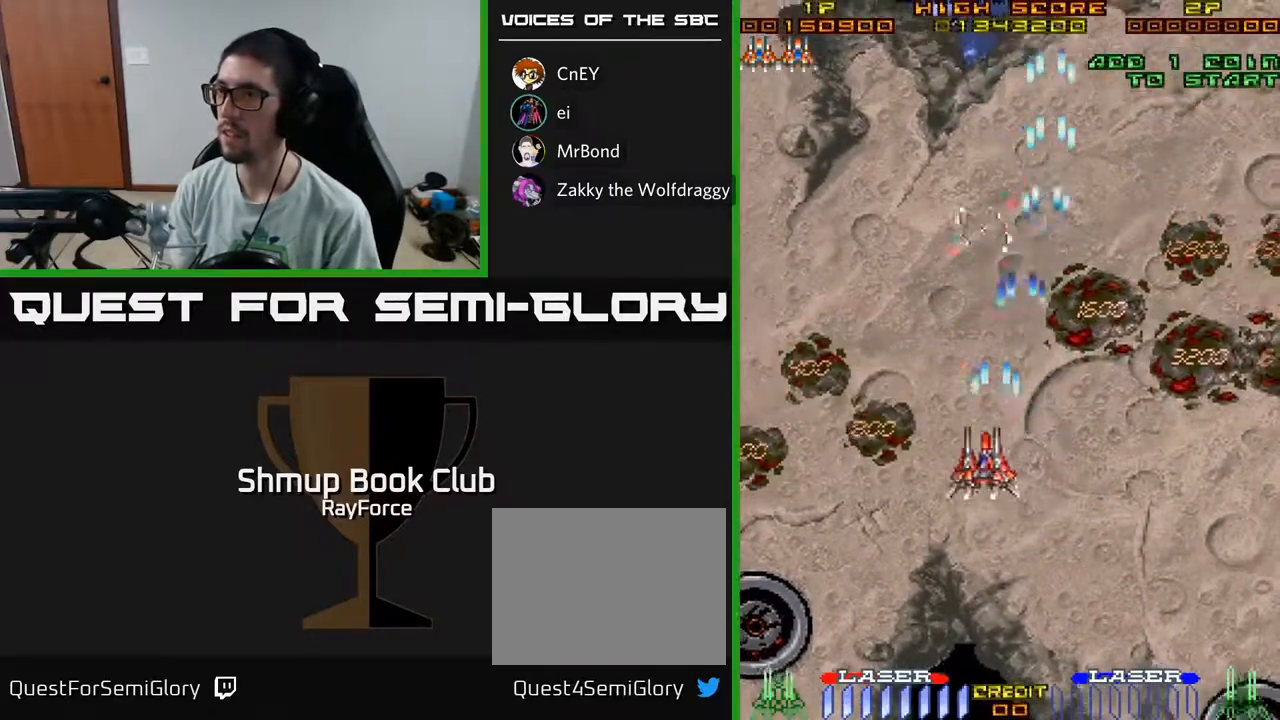
{"buttons": ["A", "DPAD_LEFT"], "left_stick": "center", "right_stick": "center", "events": [[233, "DPAD_DOWN", "down"], [283, "DPAD_LEFT", "up"], [467, "DPAD_DOWN", "up"], [500, "DPAD_LEFT", "down"]]}
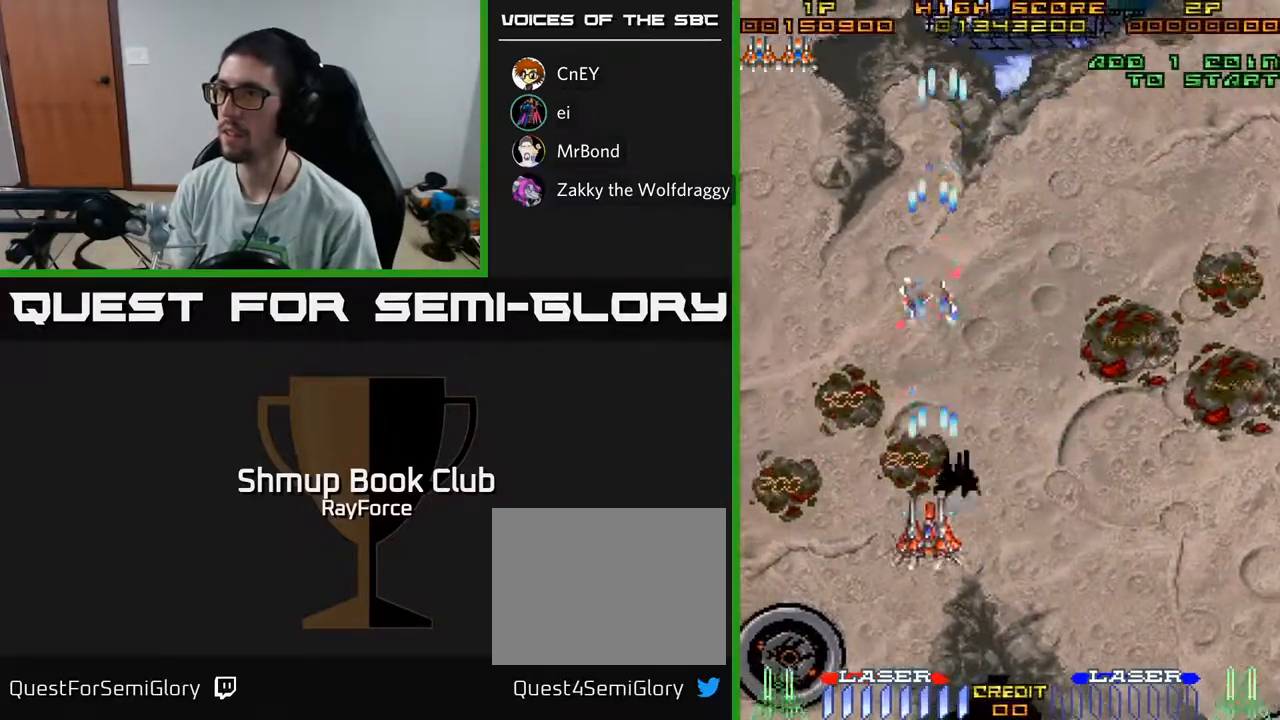
{"buttons": ["A", "DPAD_RIGHT"], "left_stick": "center", "right_stick": "center", "events": [[17, "DPAD_UP", "down"], [33, "DPAD_LEFT", "up"], [117, "DPAD_RIGHT", "down"], [433, "DPAD_UP", "up"]]}
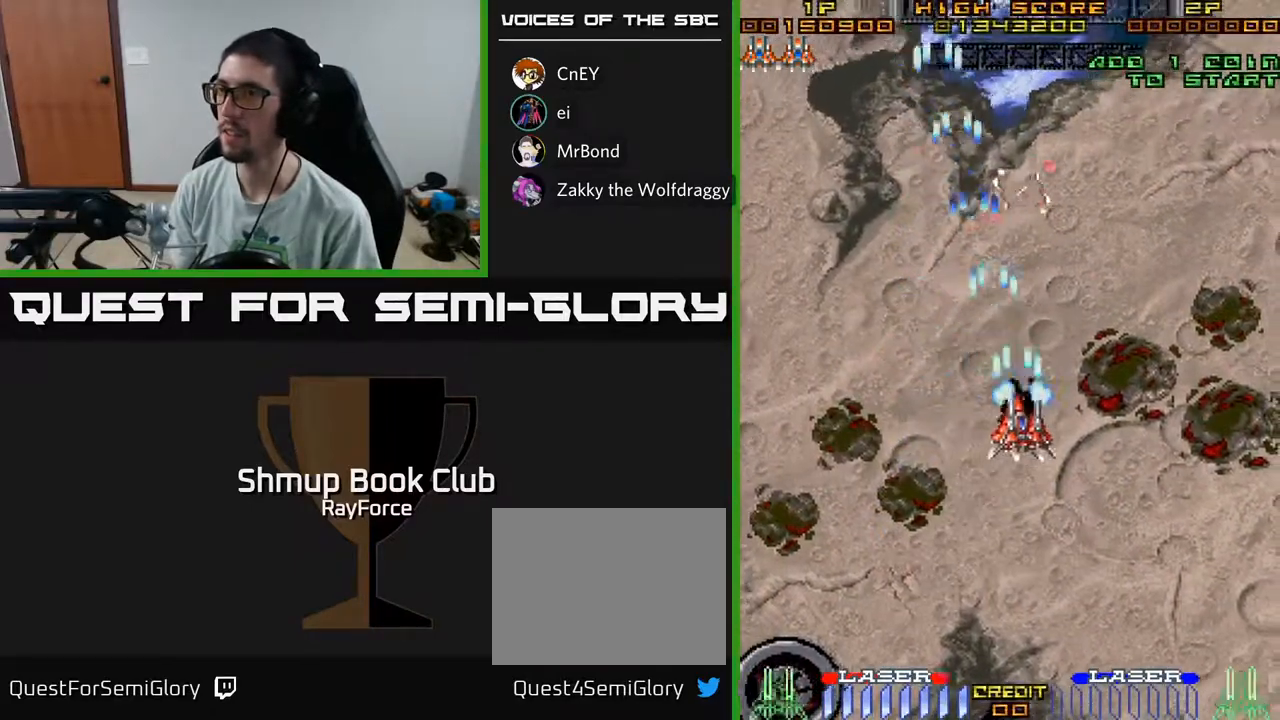
{"buttons": ["A", "DPAD_DOWN"], "left_stick": "center", "right_stick": "center", "events": [[67, "DPAD_RIGHT", "up"], [183, "DPAD_LEFT", "down"], [250, "DPAD_DOWN", "down"], [300, "DPAD_LEFT", "up"]]}
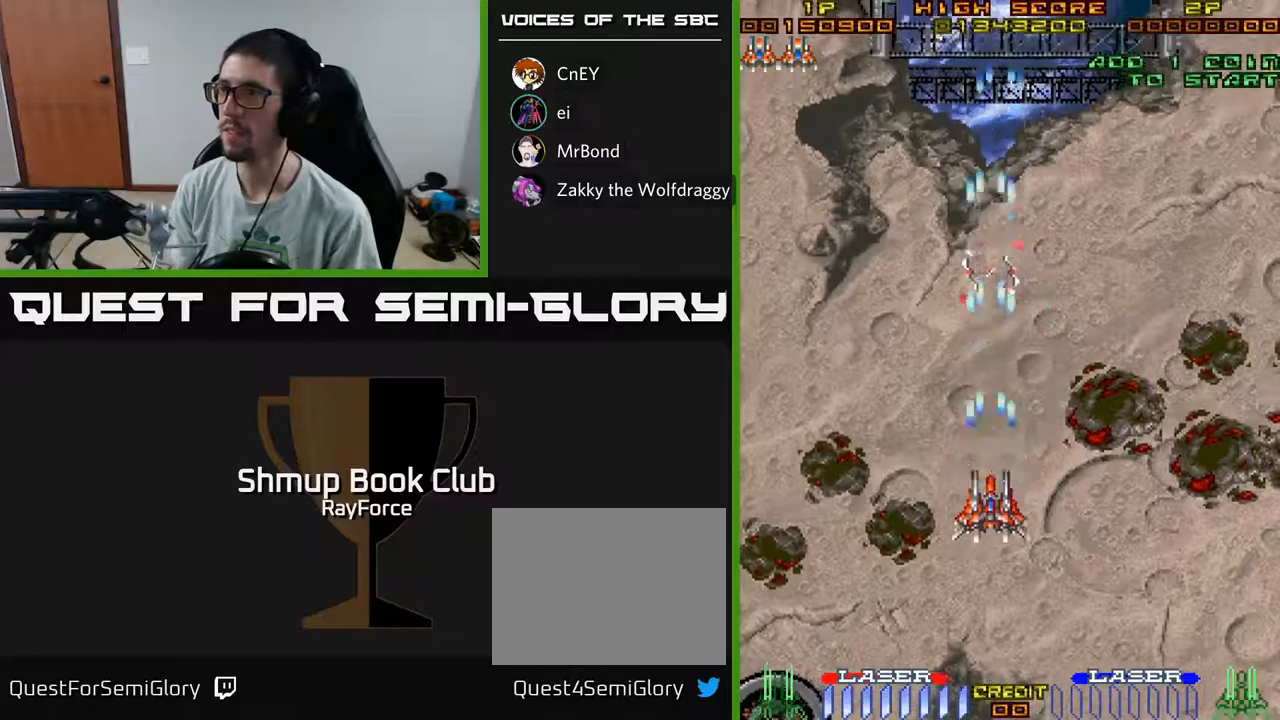
{"buttons": ["A"], "left_stick": "center", "right_stick": "center", "events": [[167, "DPAD_DOWN", "up"], [283, "DPAD_RIGHT", "down"], [417, "DPAD_RIGHT", "up"]]}
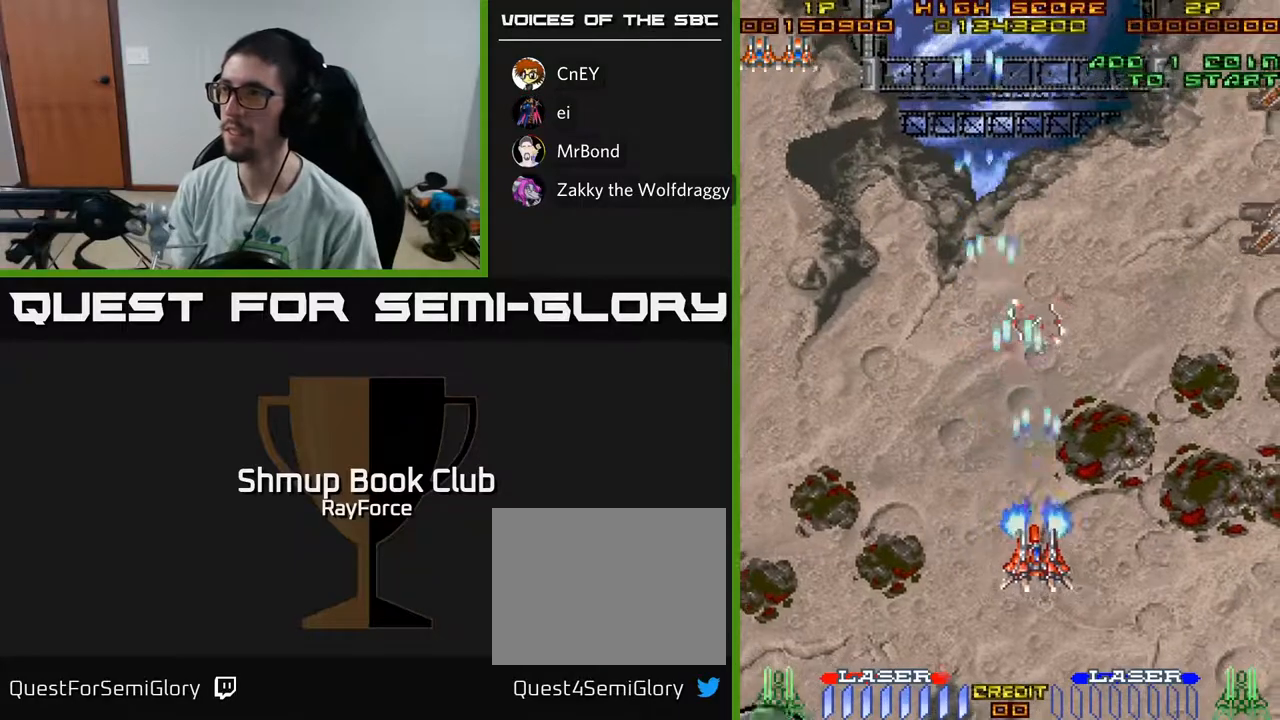
{"buttons": ["A", "DPAD_LEFT"], "left_stick": "center", "right_stick": "center", "events": [[450, "DPAD_LEFT", "down"]]}